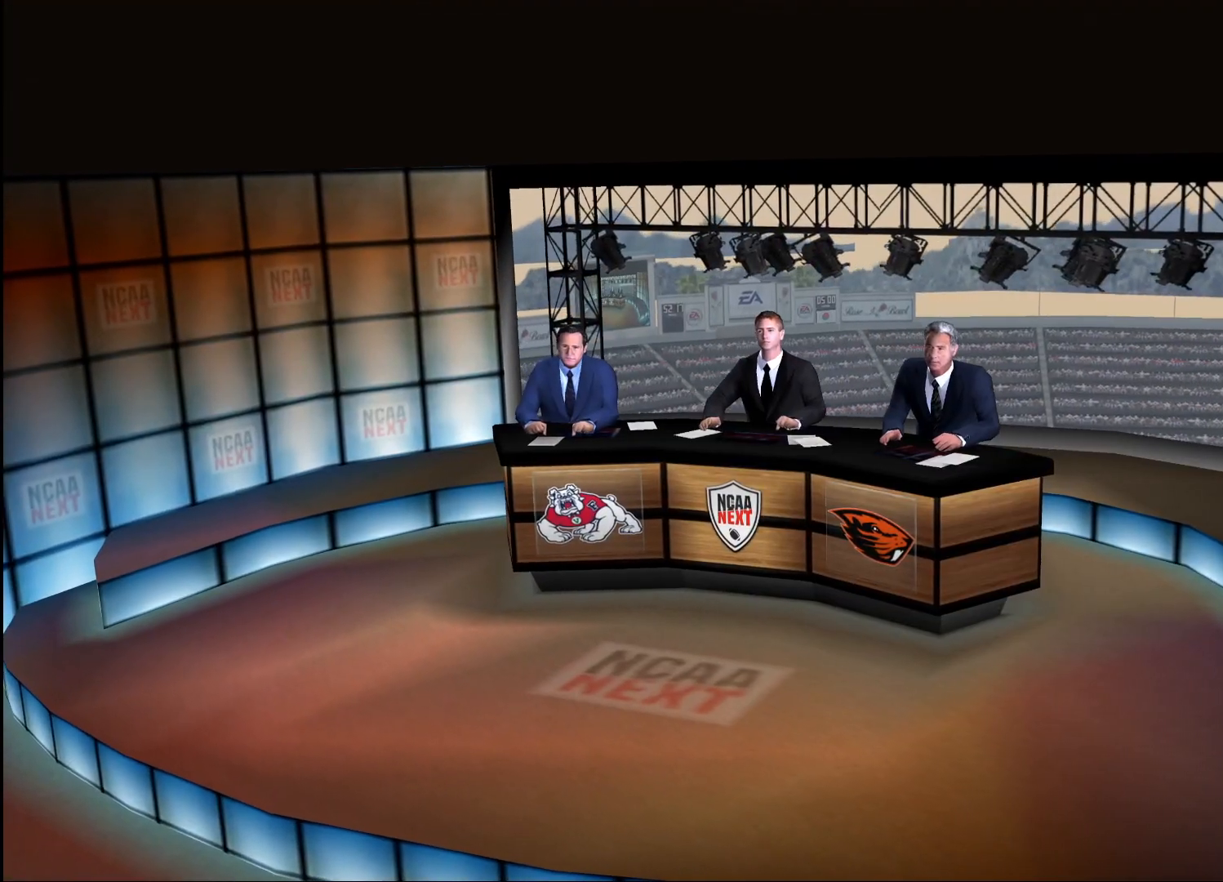
Gameplay with a controller (PlayStation layout); each line is a JSON object with the inputs held at the frame after it. "events" lists button and stick changes between this image and that frame as [ms after this image, input, new state], when the widget could be followed in between.
{"buttons": ["CROSS"], "left_stick": "center", "right_stick": "center", "events": [[450, "CROSS", "down"]]}
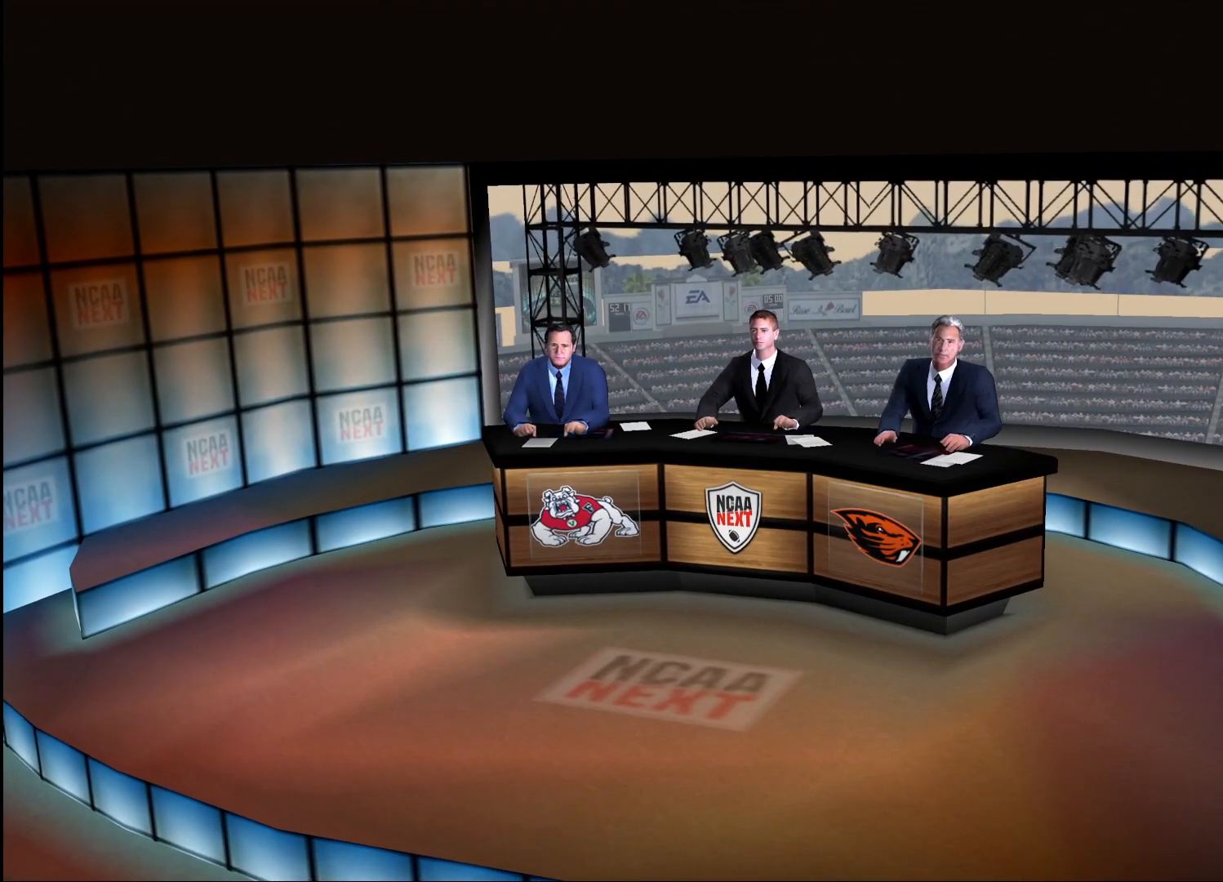
{"buttons": [], "left_stick": "center", "right_stick": "center", "events": [[17, "CROSS", "up"]]}
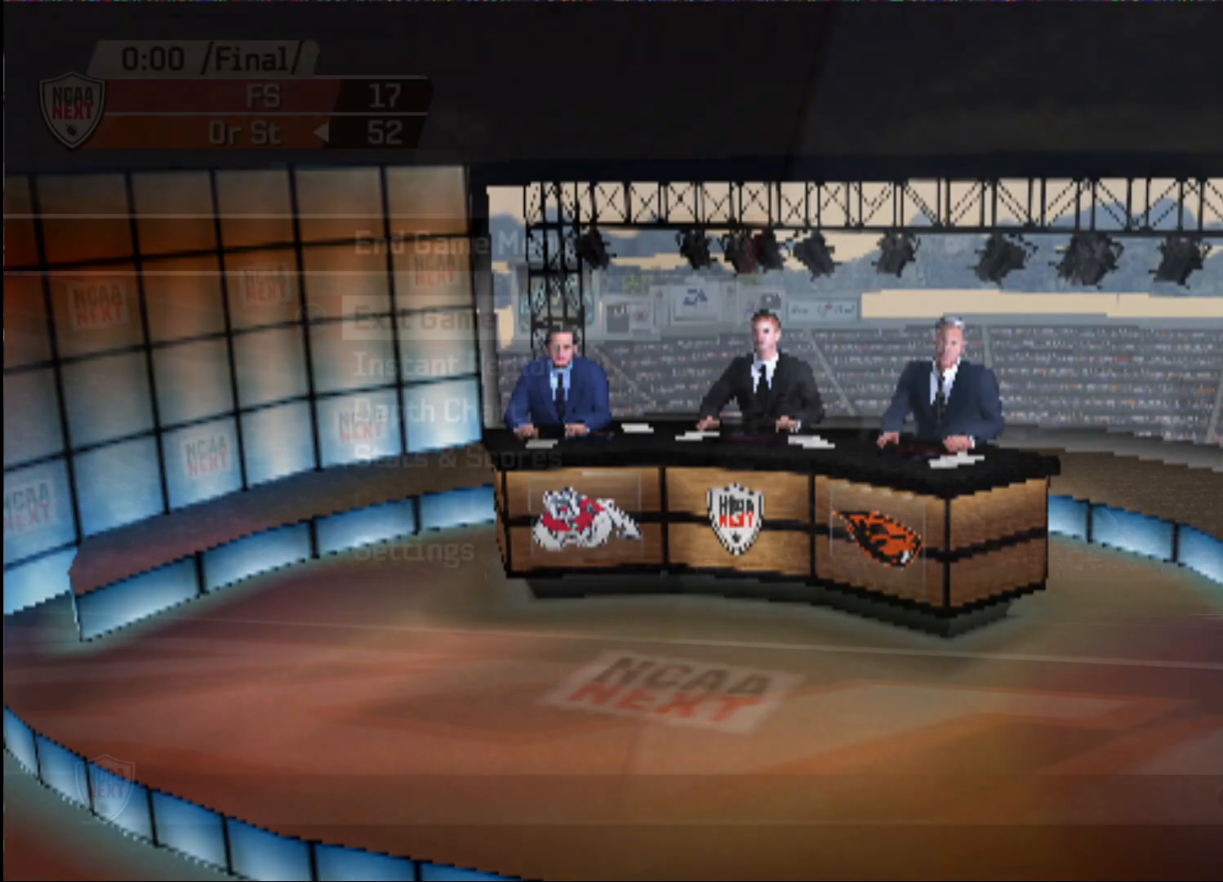
{"buttons": ["DPAD_DOWN"], "left_stick": "center", "right_stick": "center", "events": [[483, "DPAD_DOWN", "down"]]}
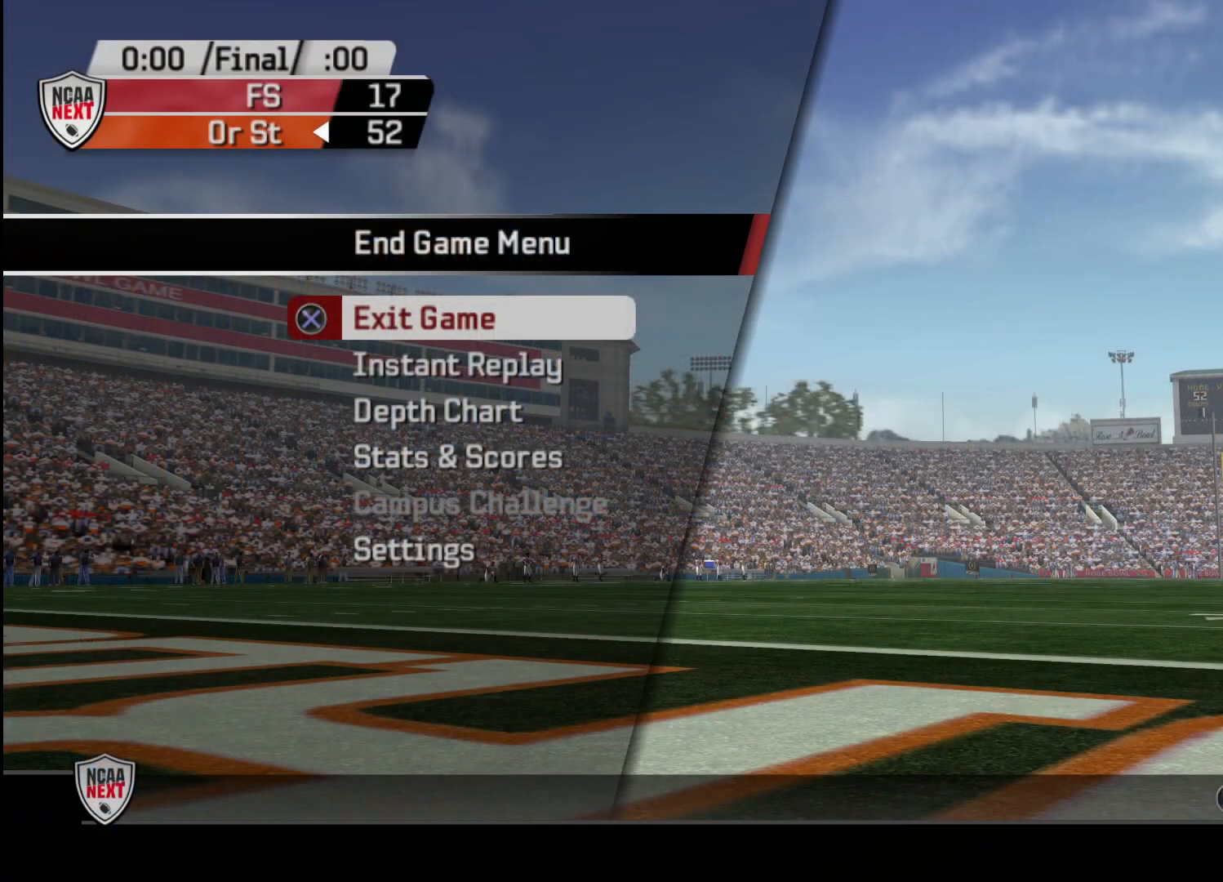
{"buttons": ["CROSS"], "left_stick": "center", "right_stick": "center", "events": [[183, "DPAD_DOWN", "up"], [500, "CROSS", "down"]]}
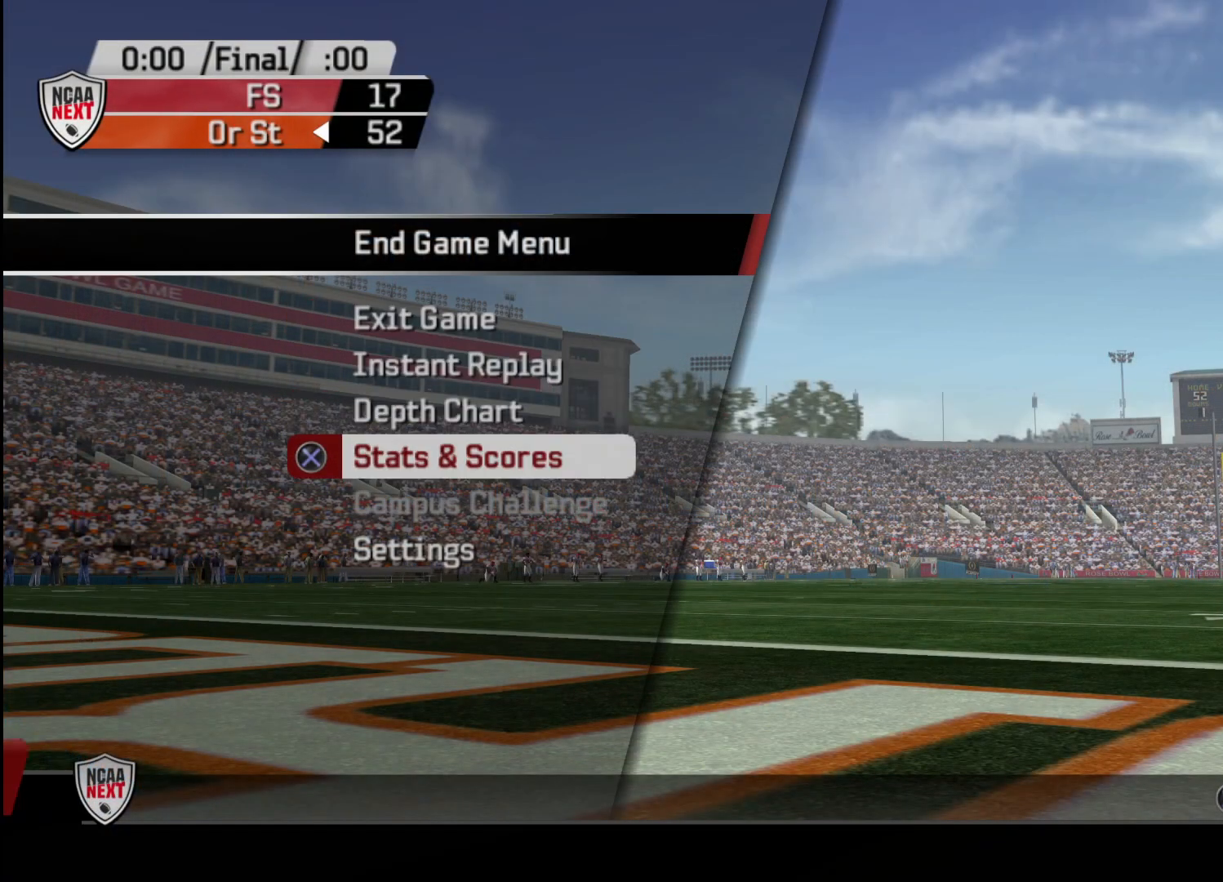
{"buttons": [], "left_stick": "center", "right_stick": "center", "events": [[100, "CROSS", "up"]]}
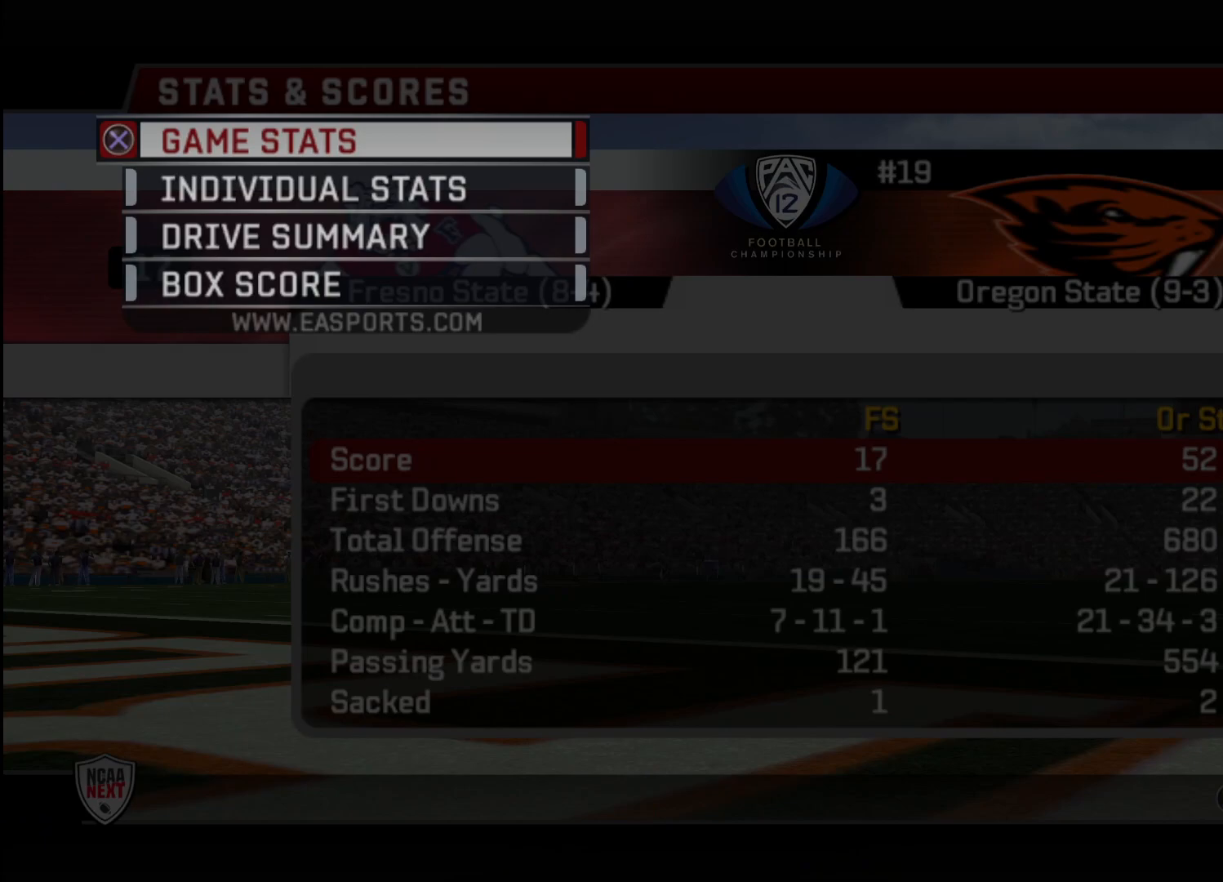
{"buttons": [], "left_stick": "center", "right_stick": "center", "events": [[200, "CROSS", "down"], [283, "CROSS", "up"]]}
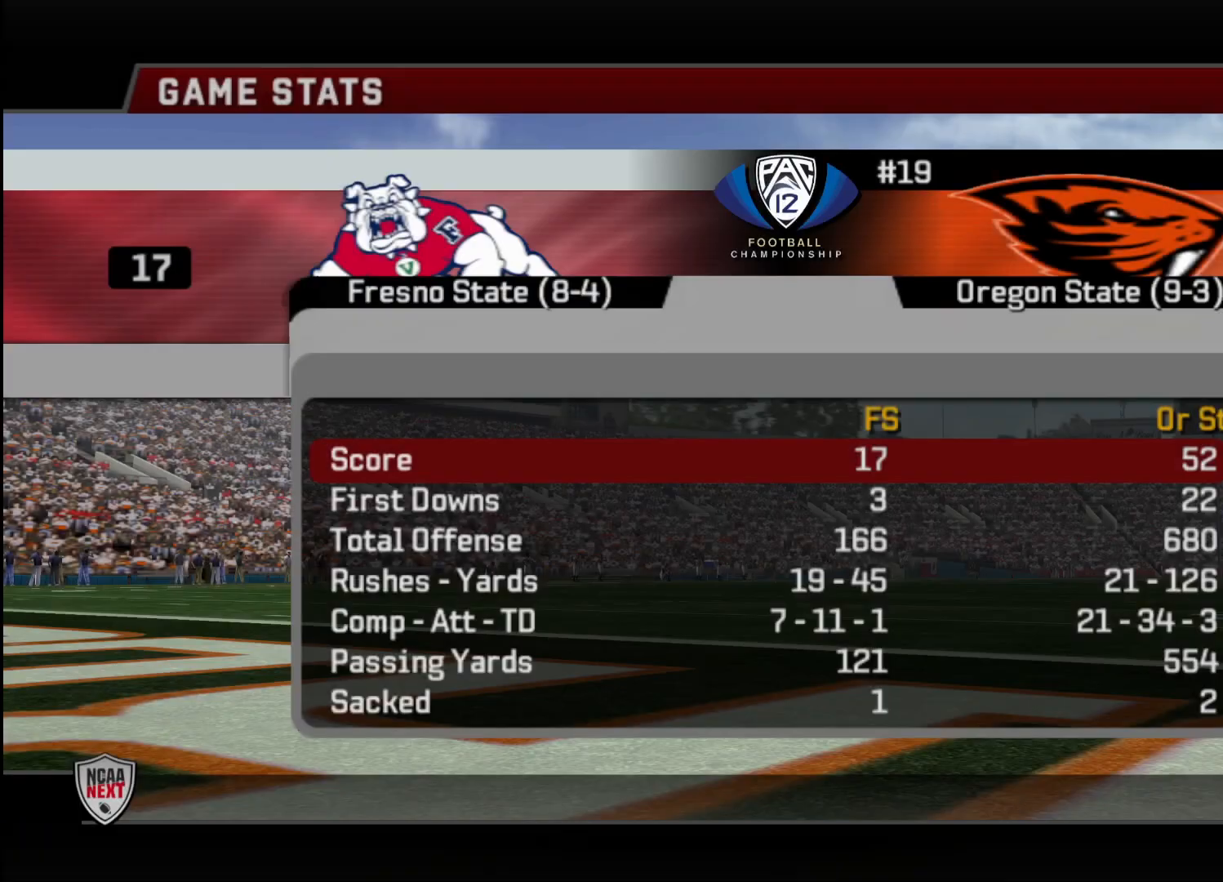
{"buttons": [], "left_stick": "center", "right_stick": "center", "events": [[367, "DPAD_DOWN", "down"], [483, "DPAD_DOWN", "up"]]}
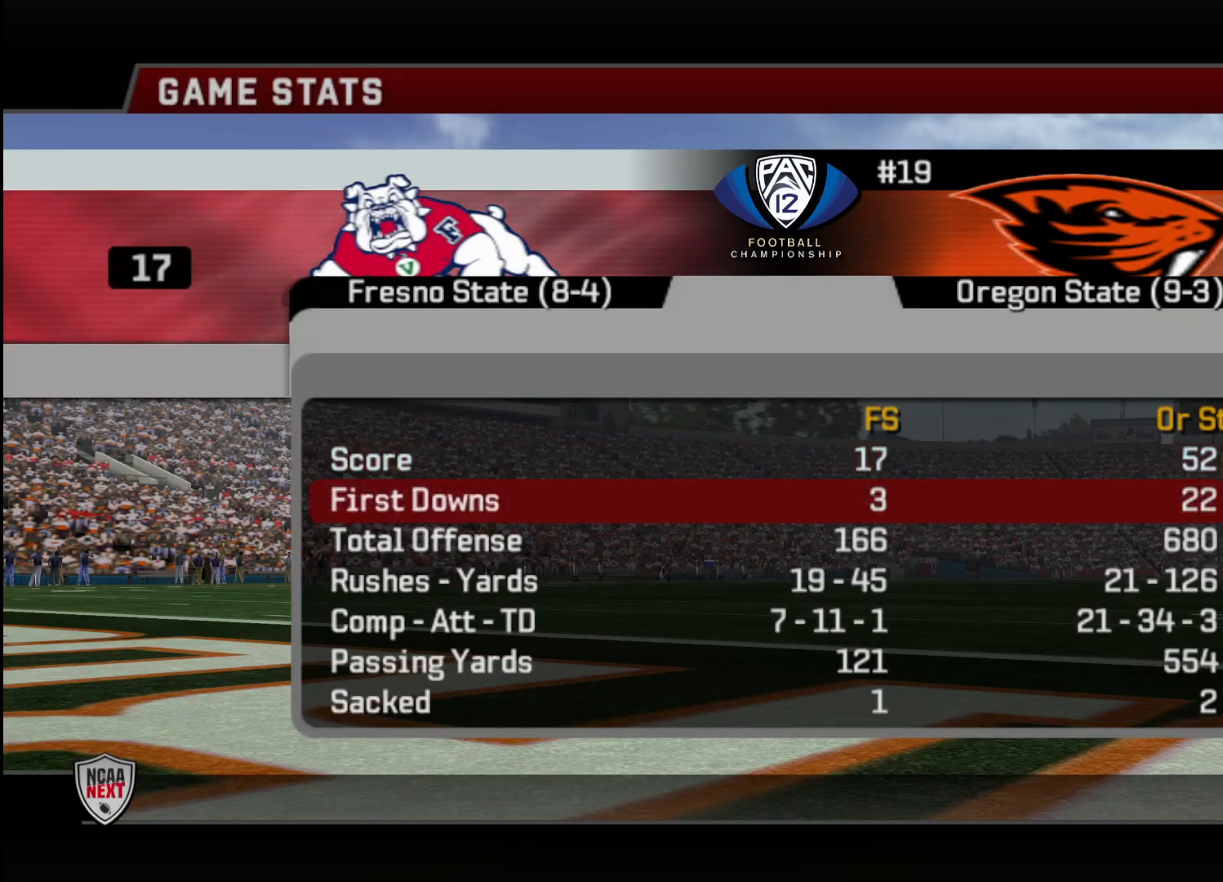
{"buttons": [], "left_stick": "center", "right_stick": "center", "events": [[400, "DPAD_DOWN", "down"], [433, "DPAD_DOWN", "up"]]}